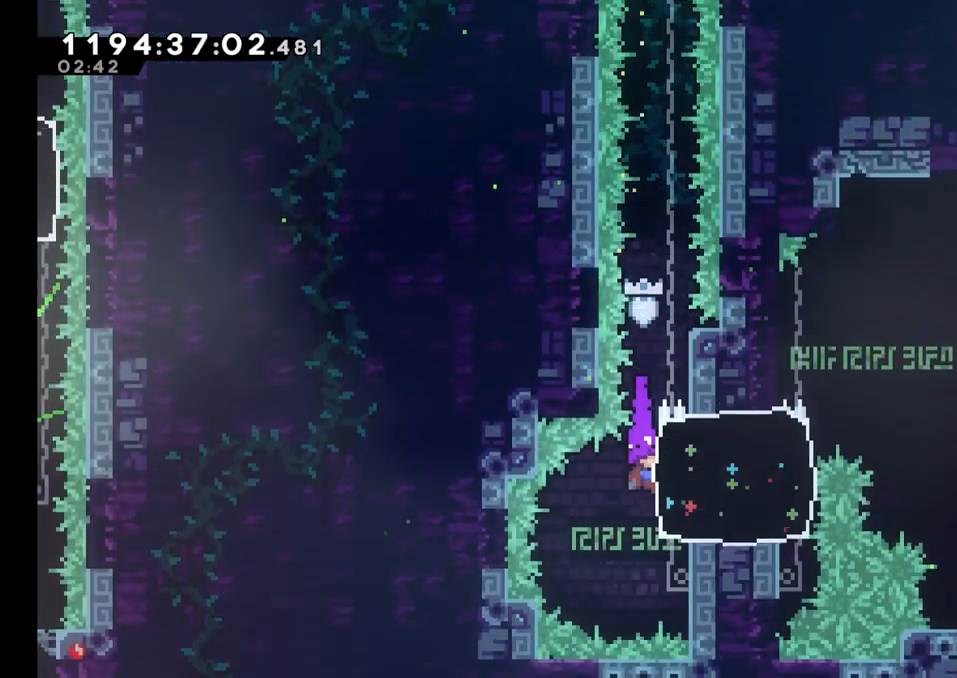
Gameplay with a controller (Nintendo layout); each line is a JSON object with the inputs held at the frame after it (dt_ms = milliseconds from this image to that frame). "events" lists button and stick changes between this image and that frame as [ms after this image, input, new state], when the widget could be followed in between. Not read: HOME L1 L3 R1 R3.
{"dt_ms": 500, "buttons": ["L2"], "left_stick": "right", "right_stick": "center", "events": [[333, "Y", "down"], [483, "Y", "up"]]}
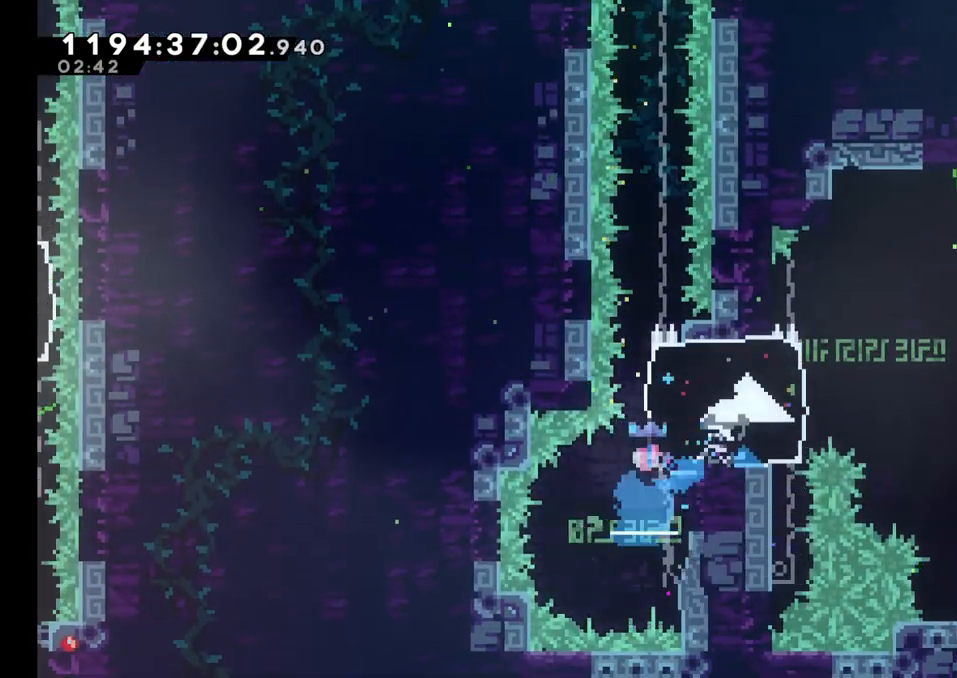
{"dt_ms": 500, "buttons": ["L2"], "left_stick": "right", "right_stick": "center", "events": []}
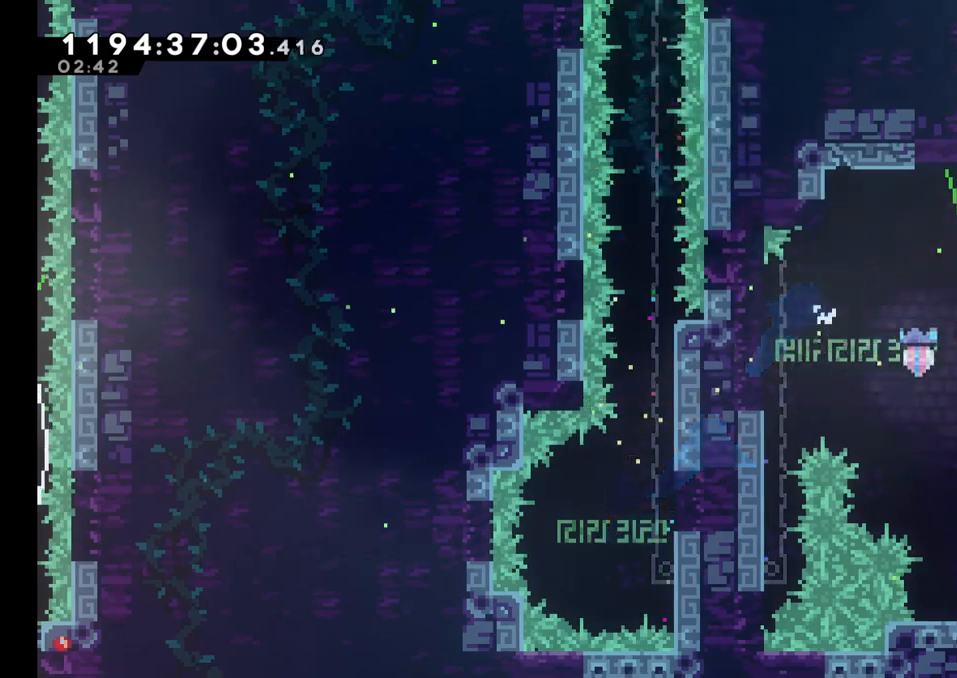
{"dt_ms": 500, "buttons": ["L2"], "left_stick": "right", "right_stick": "center", "events": [[200, "B", "down"], [317, "B", "up"]]}
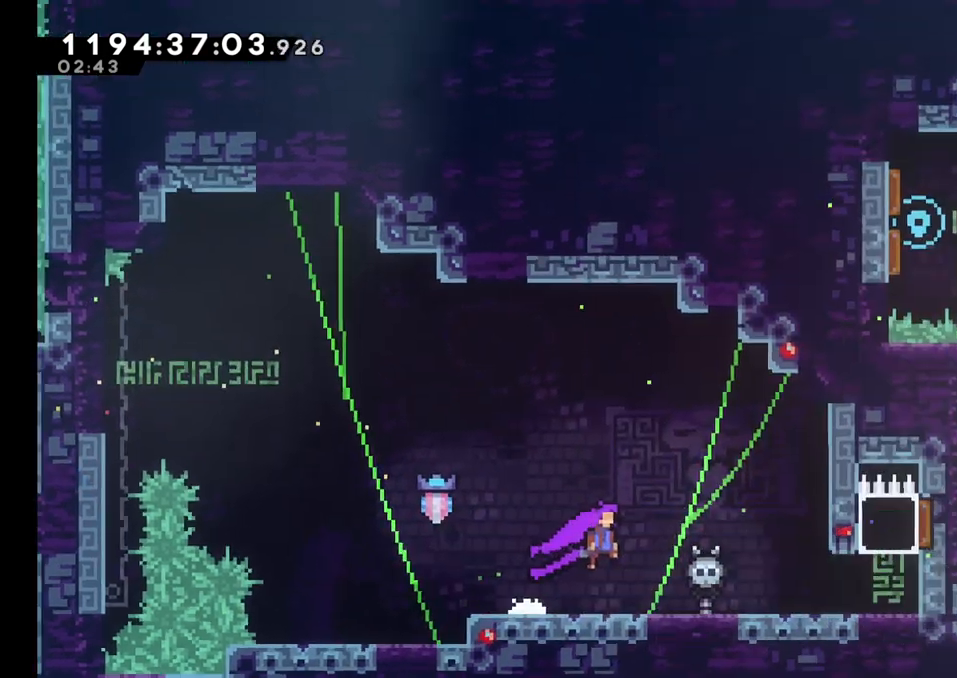
{"dt_ms": 1000, "buttons": [], "left_stick": "right", "right_stick": "center", "events": [[67, "L2", "up"], [183, "right_stick", "left"], [250, "right_stick", "center"], [433, "A", "down"], [650, "A", "up"]]}
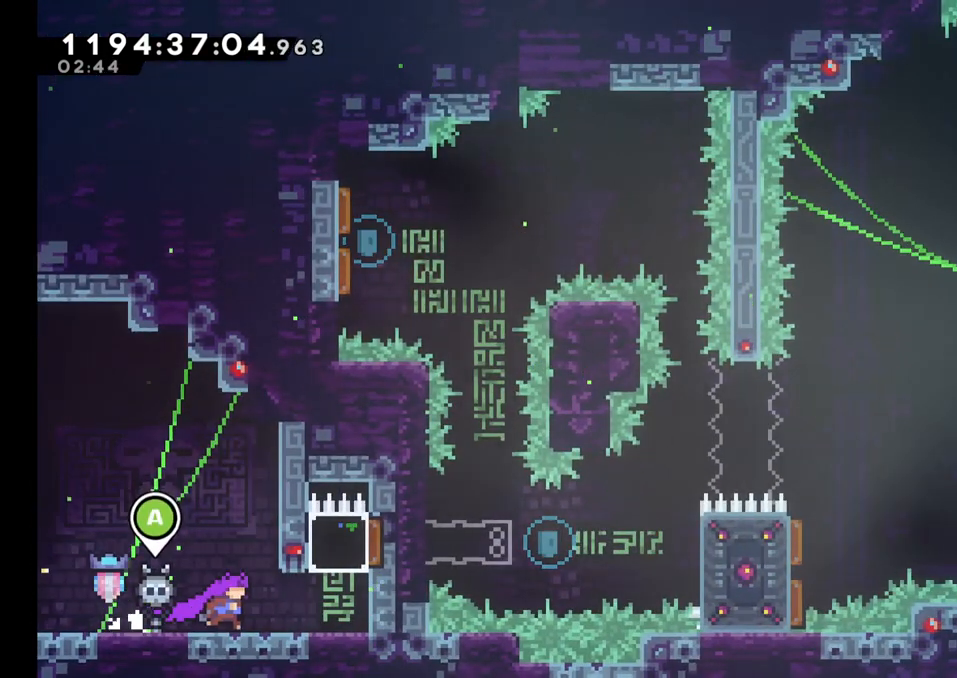
{"dt_ms": 500, "buttons": ["Y"], "left_stick": "up", "right_stick": "center", "events": [[433, "left_stick", "up"], [467, "Y", "down"]]}
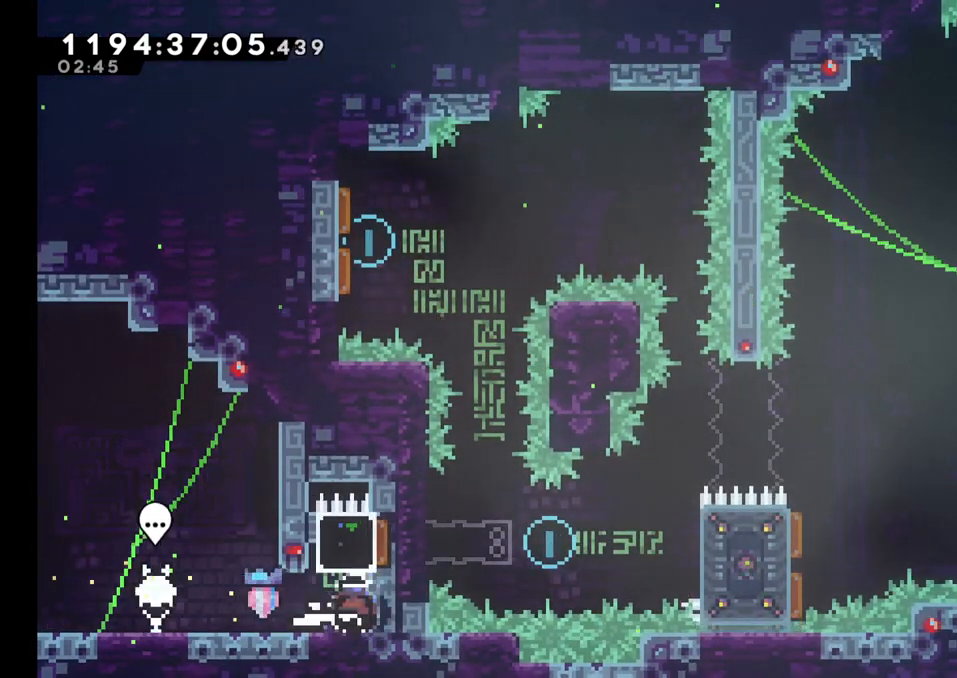
{"dt_ms": 1000, "buttons": [], "left_stick": "right", "right_stick": "center"}
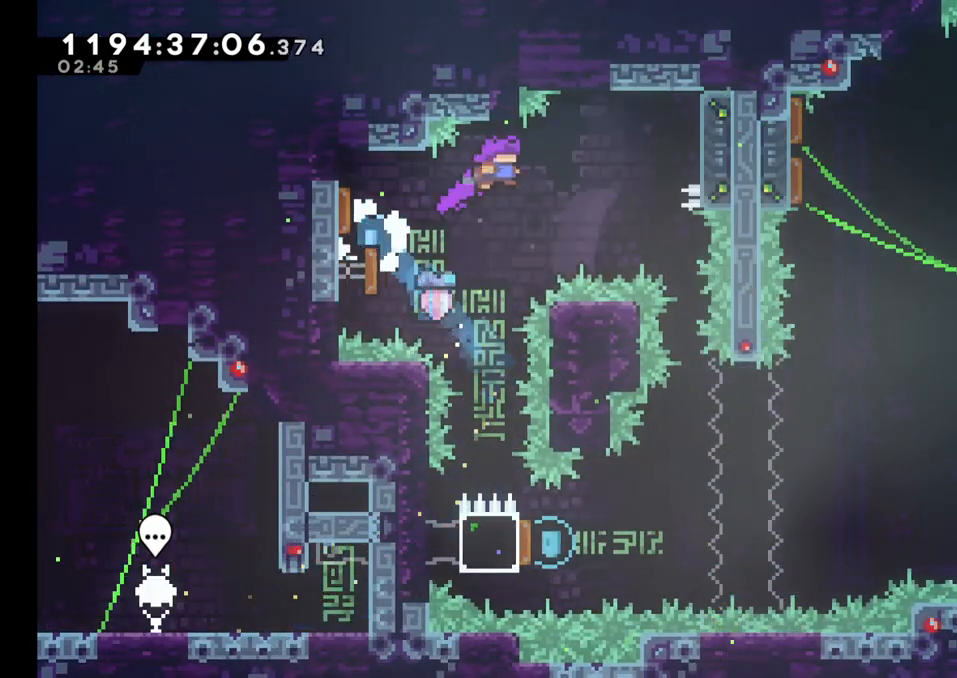
{"dt_ms": 500, "buttons": ["L2"], "left_stick": "right", "right_stick": "center"}